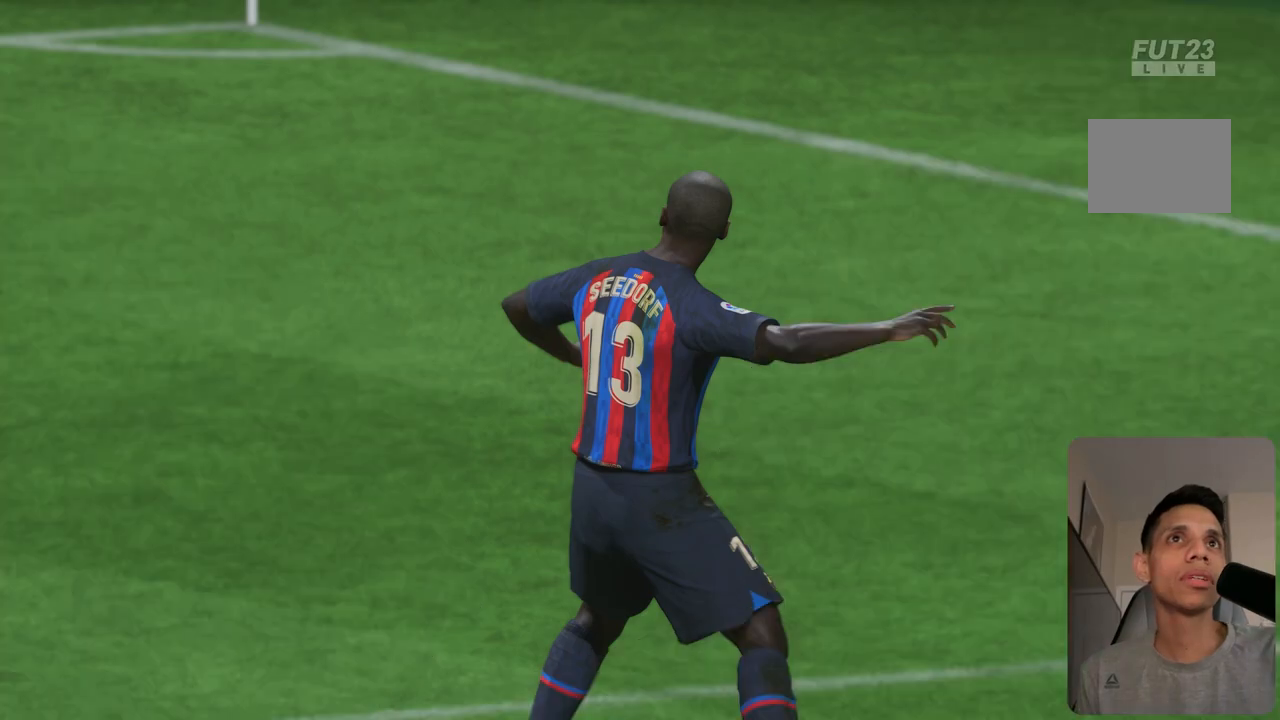
Gameplay with a controller (Xbox layout); each line is a JSON object with the inputs held at the frame after it. "events" lists button and stick changes between this image and that frame as [ms after this image, input, new state], when the widget could be followed in between. Not read: L3 R3.
{"buttons": ["R1"], "left_stick": "up-right", "right_stick": "center", "events": [[483, "R1", "down"], [483, "left_stick", "up-right"]]}
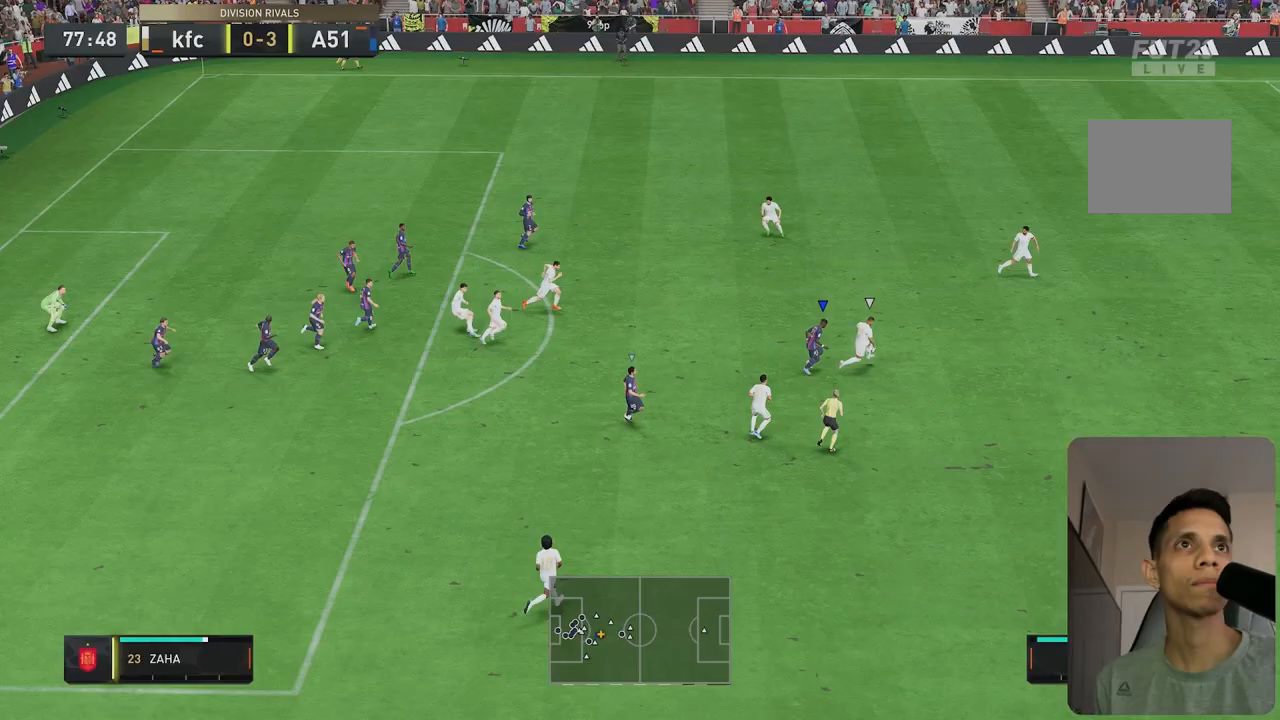
{"buttons": ["R2"], "left_stick": "up-right", "right_stick": "center", "events": [[267, "R2", "down"], [333, "R1", "up"]]}
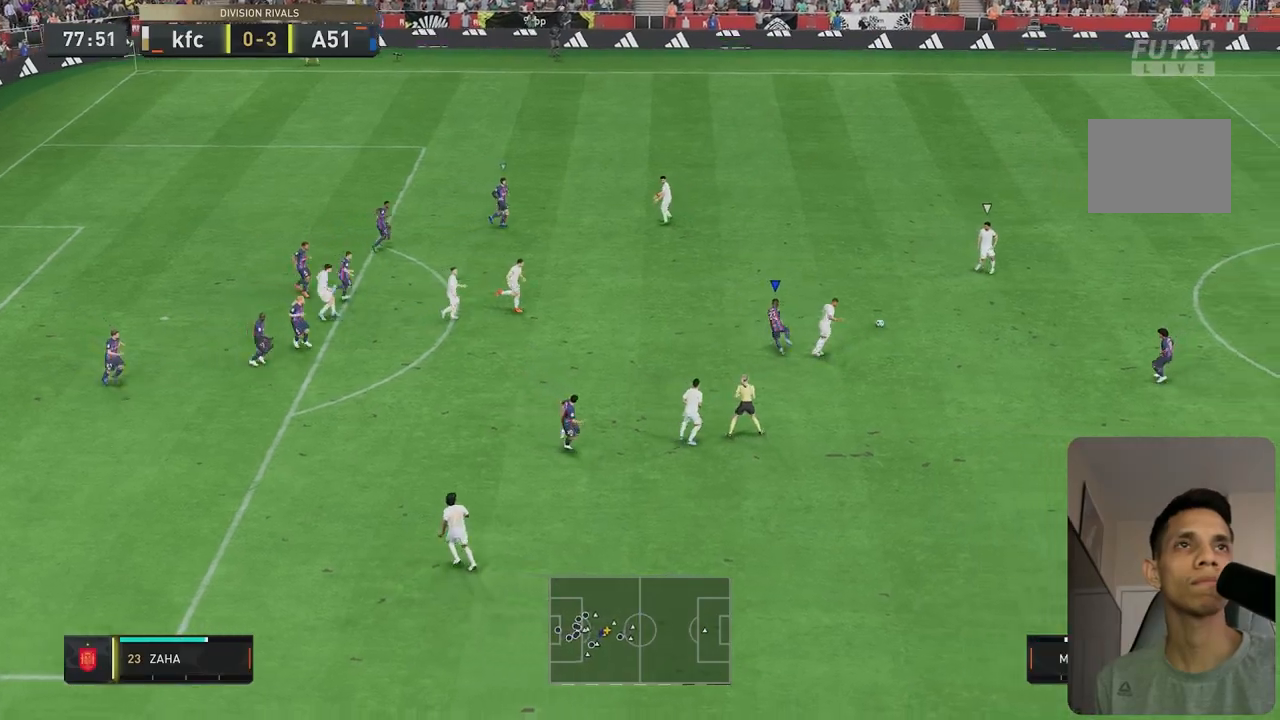
{"buttons": ["R1", "R2"], "left_stick": "up-right", "right_stick": "center", "events": [[67, "R1", "down"]]}
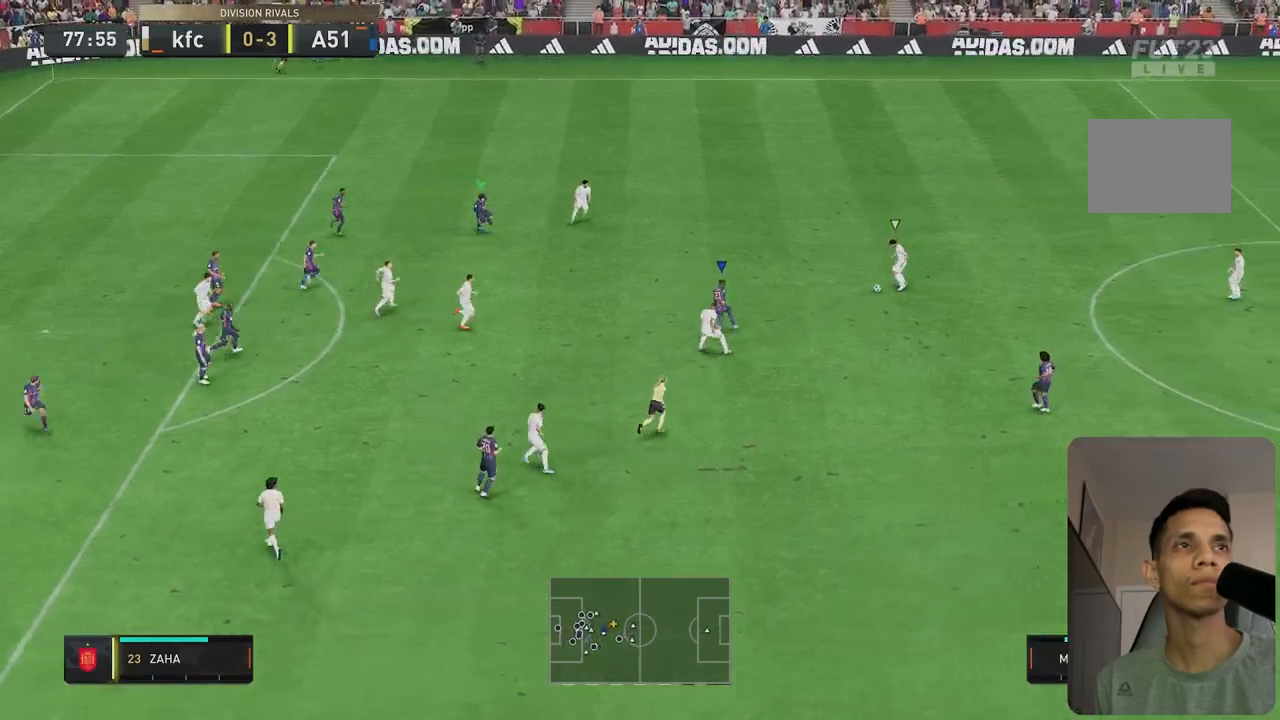
{"buttons": ["R1", "R2"], "left_stick": "up-left", "right_stick": "center", "events": [[33, "R1", "up"], [100, "right_stick", "down-right"], [133, "left_stick", "up-left"], [167, "right_stick", "center"], [383, "R1", "down"]]}
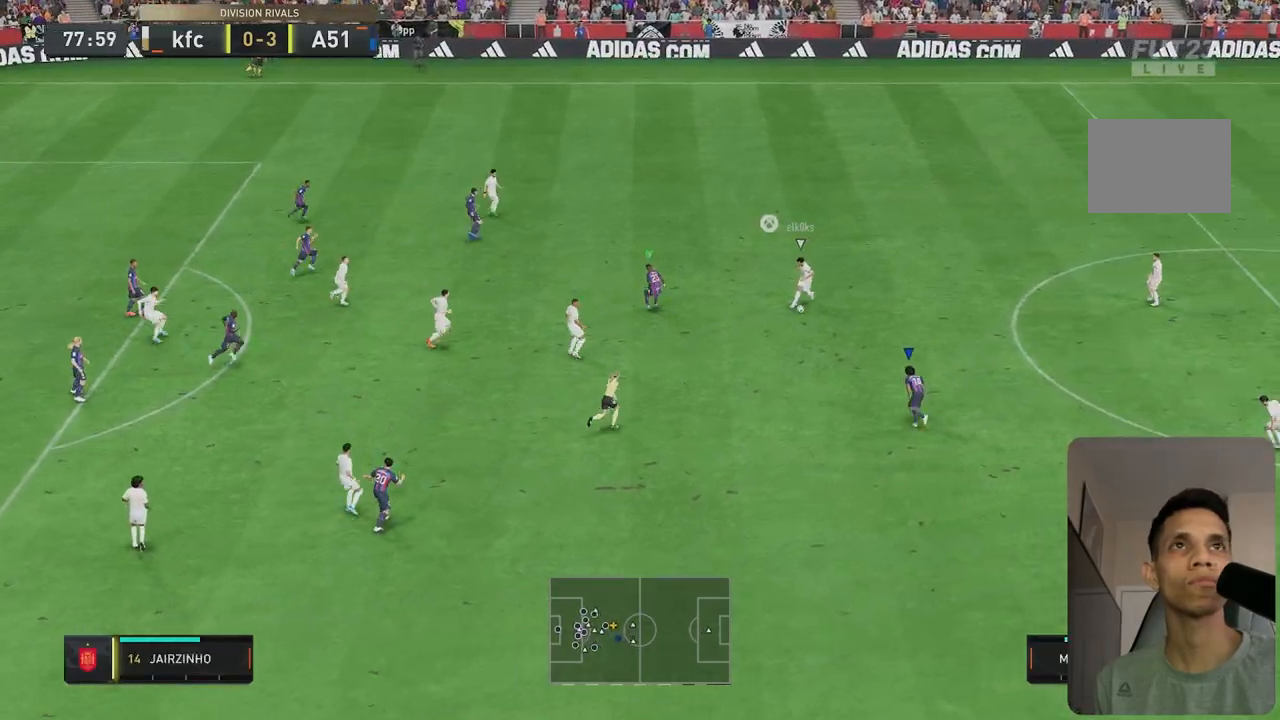
{"buttons": ["R1", "R2"], "left_stick": "center", "right_stick": "center", "events": [[117, "left_stick", "up-right"], [183, "left_stick", "center"], [283, "left_stick", "left"], [450, "left_stick", "center"]]}
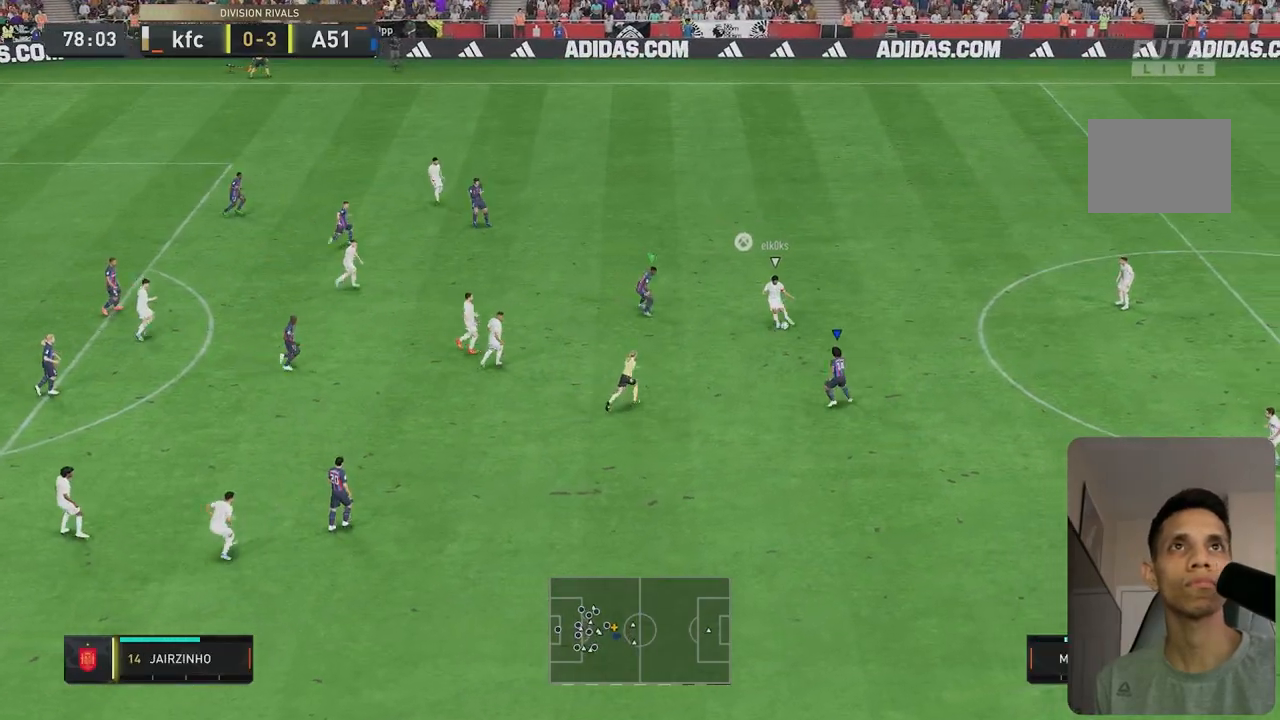
{"buttons": ["L2", "R2"], "left_stick": "down-right", "right_stick": "center", "events": [[50, "R1", "up"], [150, "left_stick", "down-right"], [200, "L2", "down"]]}
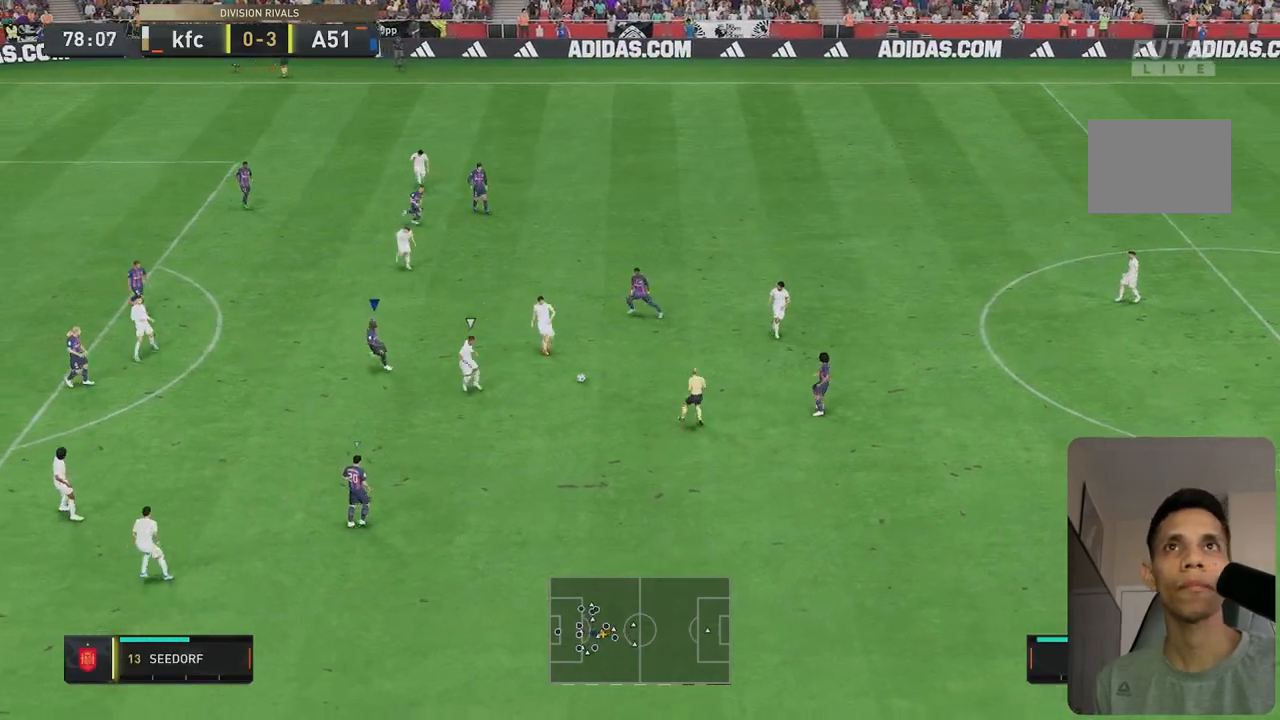
{"buttons": ["L2", "R1", "R2"], "left_stick": "down-right", "right_stick": "center", "events": [[83, "left_stick", "down"], [417, "R1", "down"], [450, "left_stick", "down-right"]]}
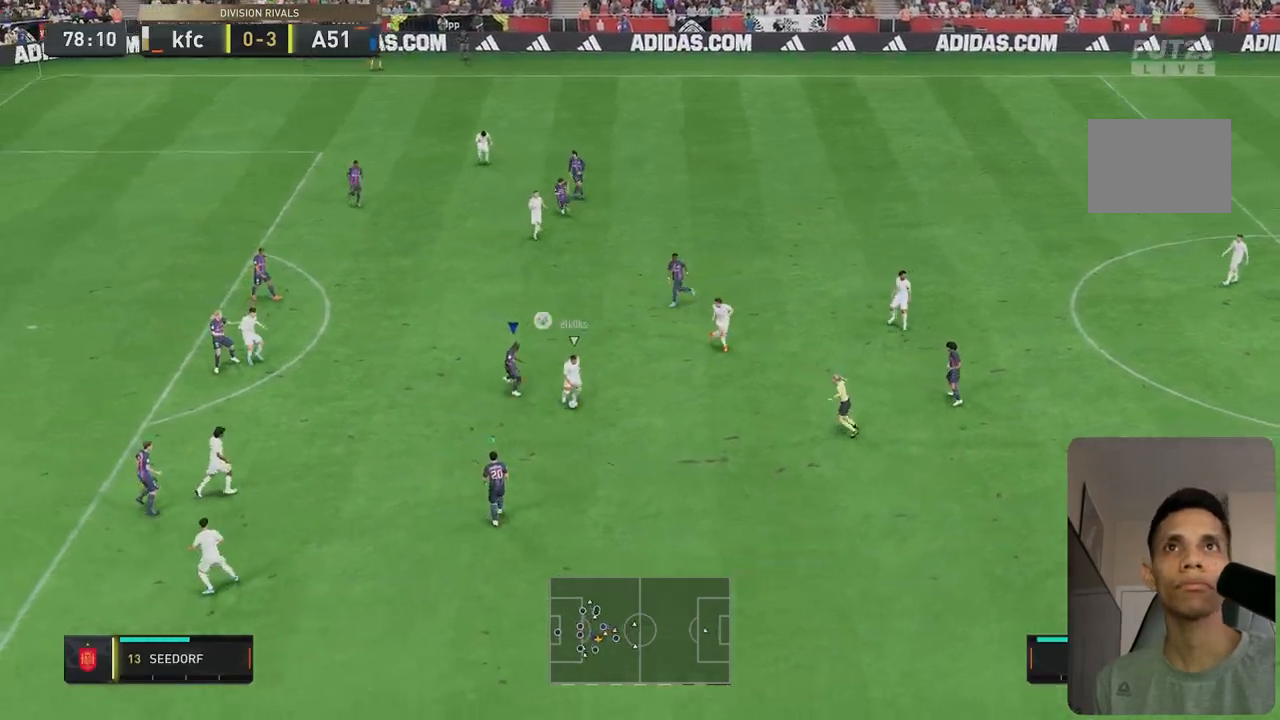
{"buttons": ["L2", "R1", "R2"], "left_stick": "down", "right_stick": "center", "events": [[50, "left_stick", "right"], [350, "left_stick", "down"]]}
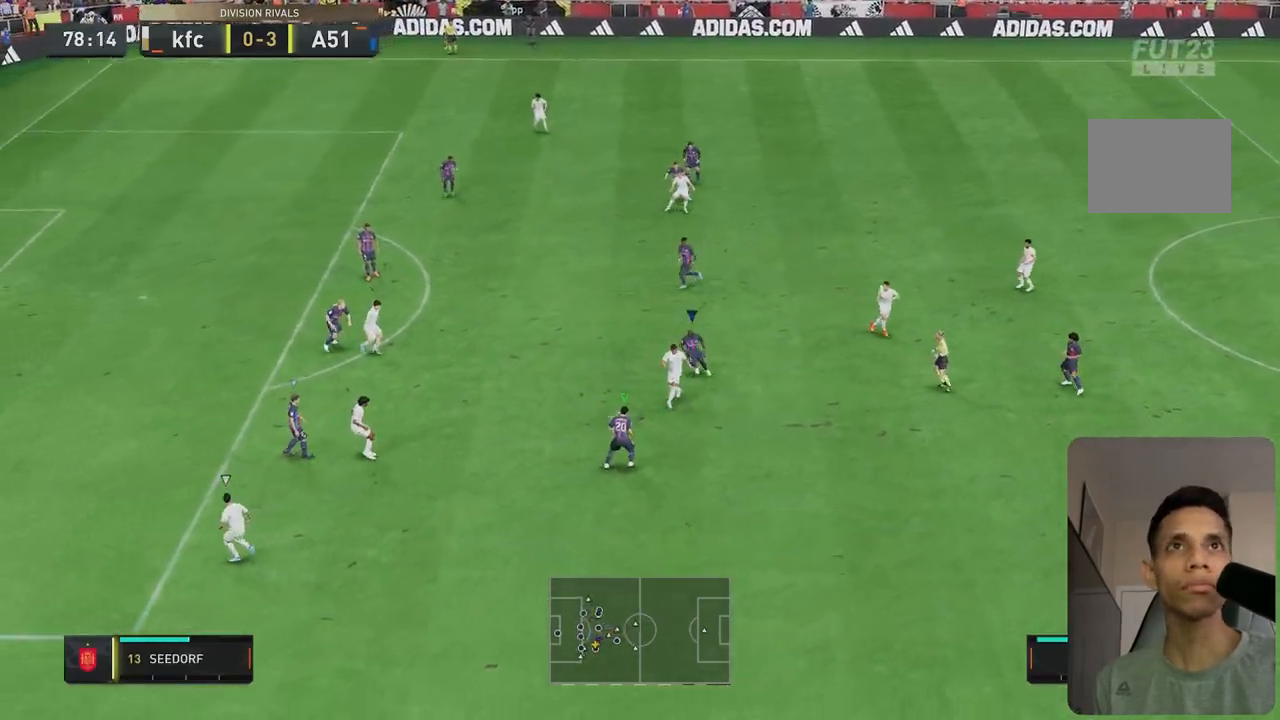
{"buttons": ["L2", "R2"], "left_stick": "left", "right_stick": "center", "events": [[50, "left_stick", "down-left"], [217, "left_stick", "left"], [350, "R1", "up"]]}
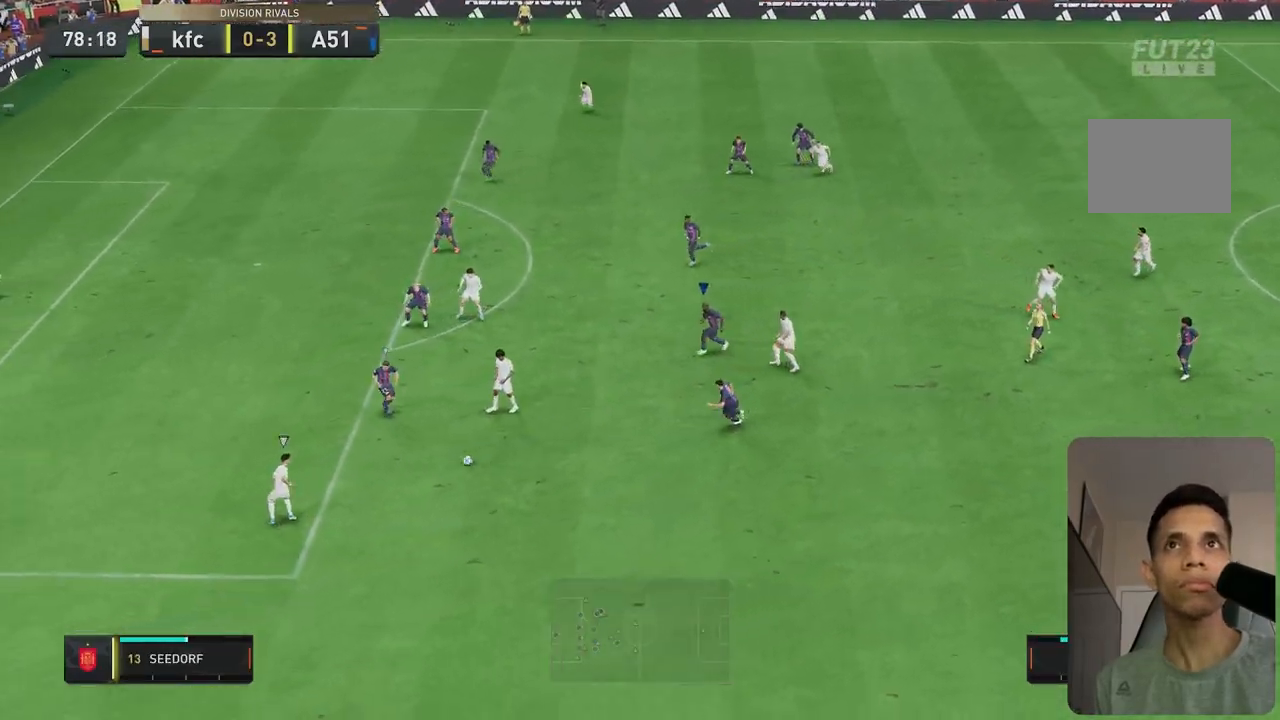
{"buttons": ["R2"], "left_stick": "down-left", "right_stick": "center", "events": [[17, "left_stick", "down"], [133, "R2", "up"], [233, "left_stick", "down-left"], [333, "right_stick", "up"], [400, "R2", "down"], [483, "right_stick", "center"], [500, "L2", "up"]]}
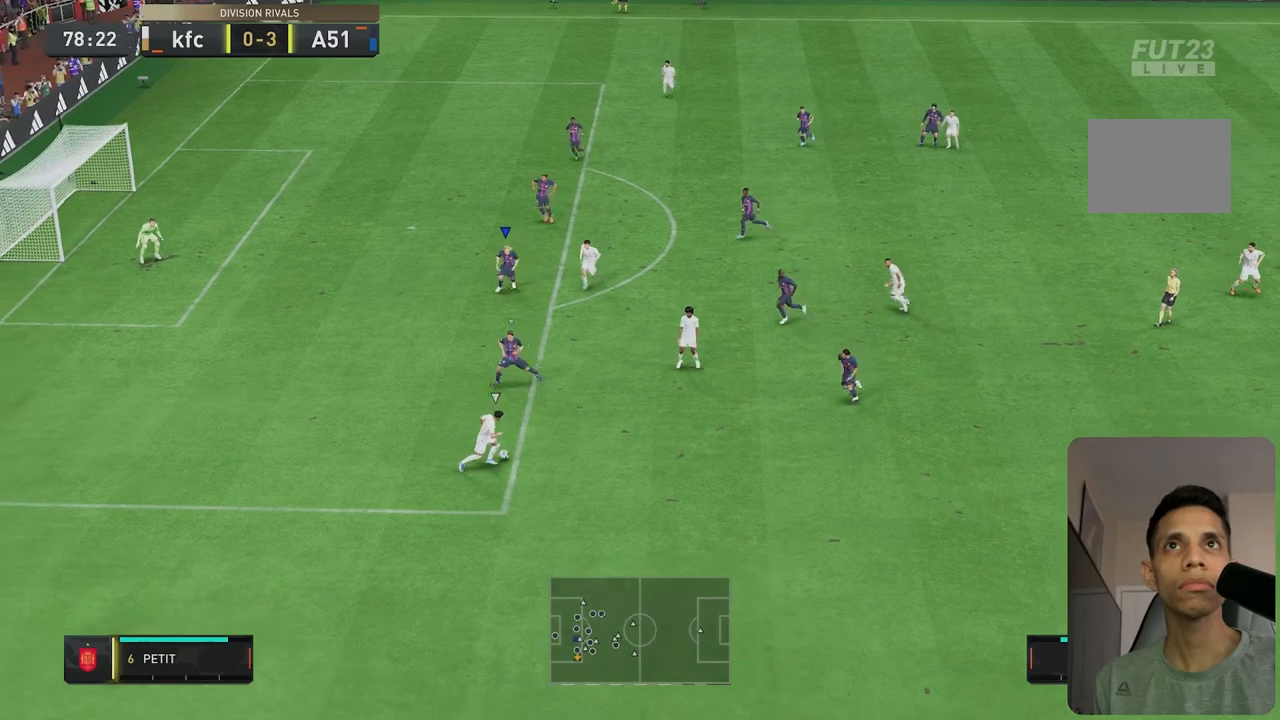
{"buttons": ["L2", "R1", "R2"], "left_stick": "right", "right_stick": "center", "events": [[183, "left_stick", "down"], [283, "R1", "down"], [317, "L2", "down"], [317, "left_stick", "down-right"], [467, "left_stick", "right"]]}
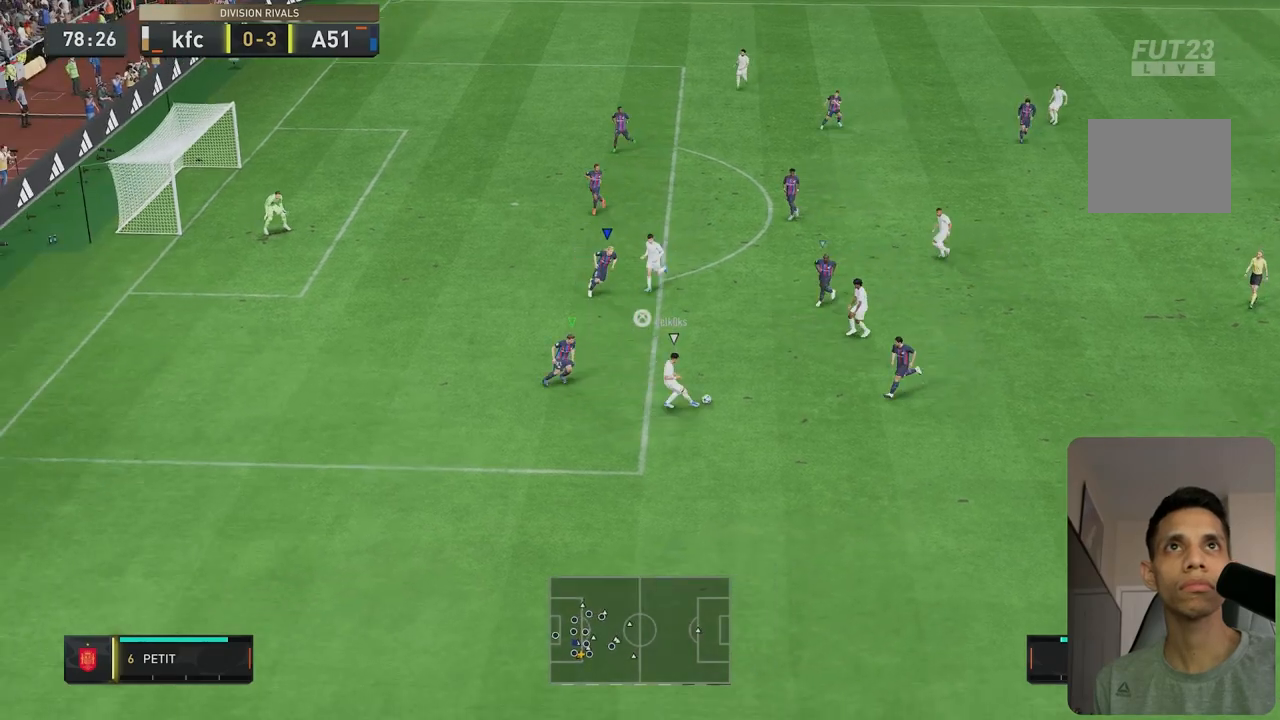
{"buttons": ["L2", "R1"], "left_stick": "down-right", "right_stick": "center", "events": [[133, "R1", "up"], [167, "R2", "up"], [167, "left_stick", "down"], [233, "left_stick", "down-right"], [333, "left_stick", "down"], [400, "R1", "down"], [467, "left_stick", "down-right"]]}
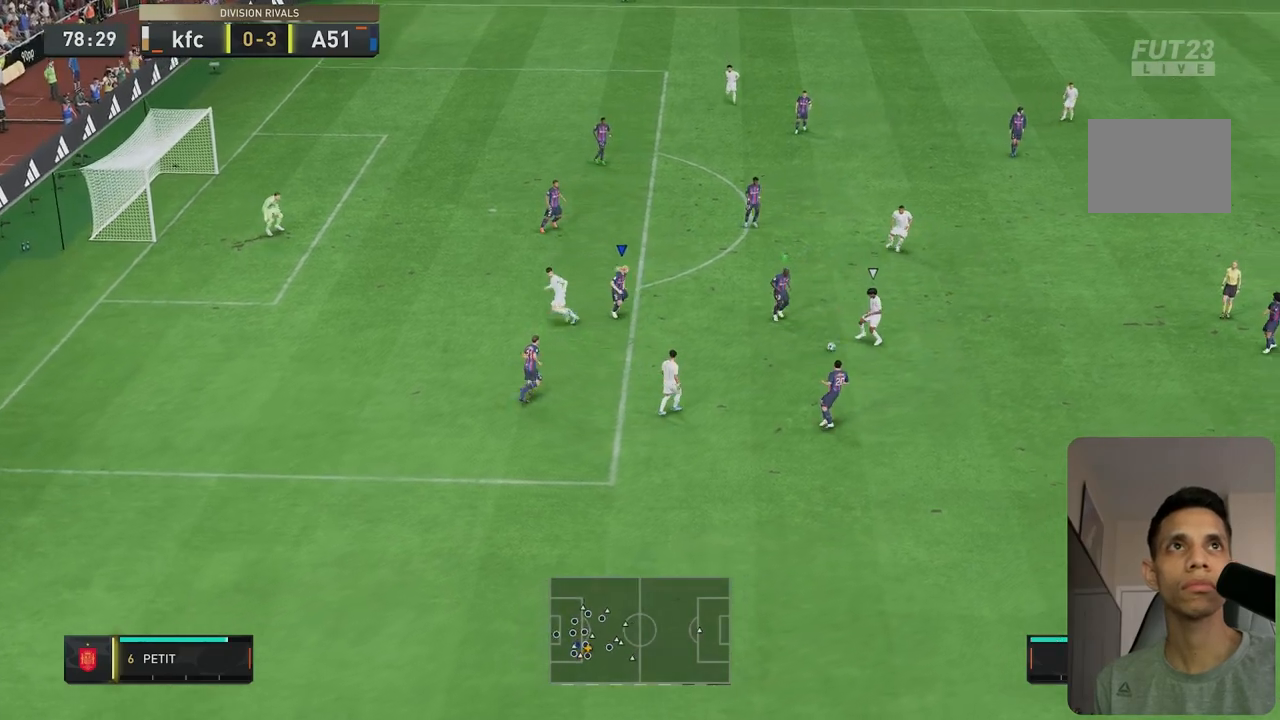
{"buttons": ["L2", "R2"], "left_stick": "up-right", "right_stick": "center", "events": [[33, "left_stick", "right"], [133, "left_stick", "up-right"], [167, "R1", "up"], [217, "R2", "down"]]}
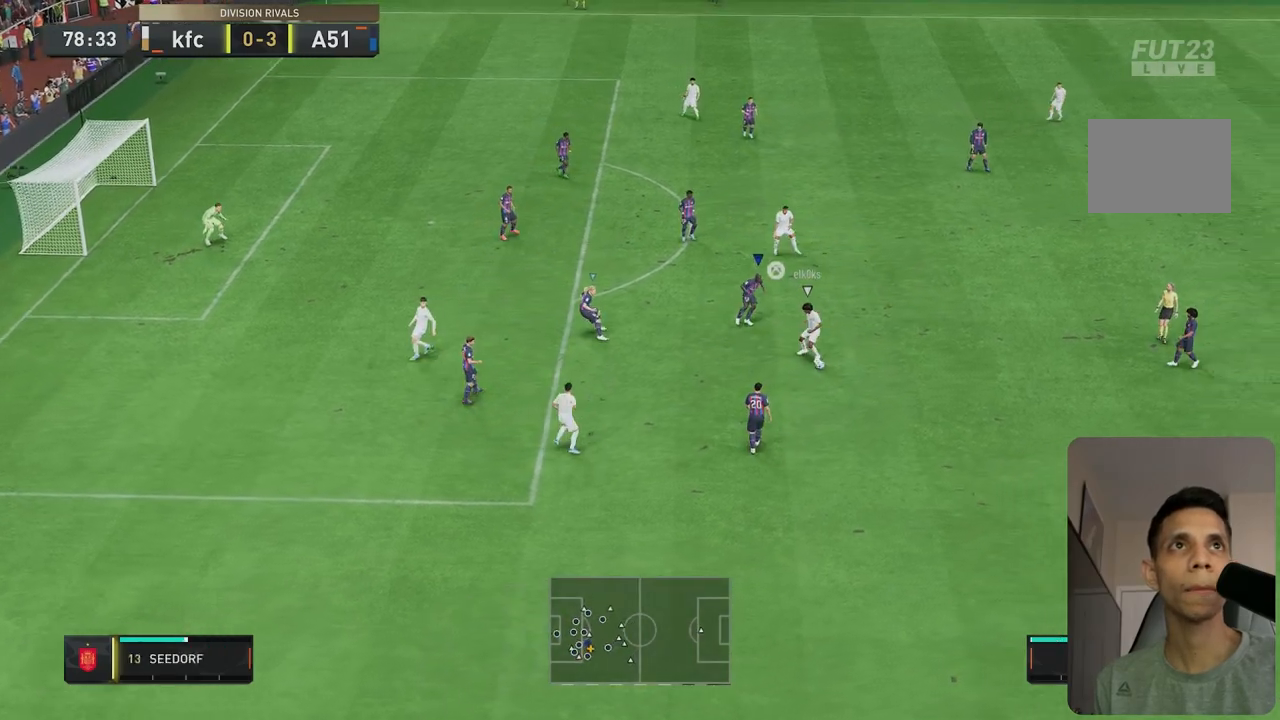
{"buttons": ["L2", "R1", "R2"], "left_stick": "left", "right_stick": "center", "events": [[267, "left_stick", "up-left"], [367, "left_stick", "left"], [467, "R1", "down"]]}
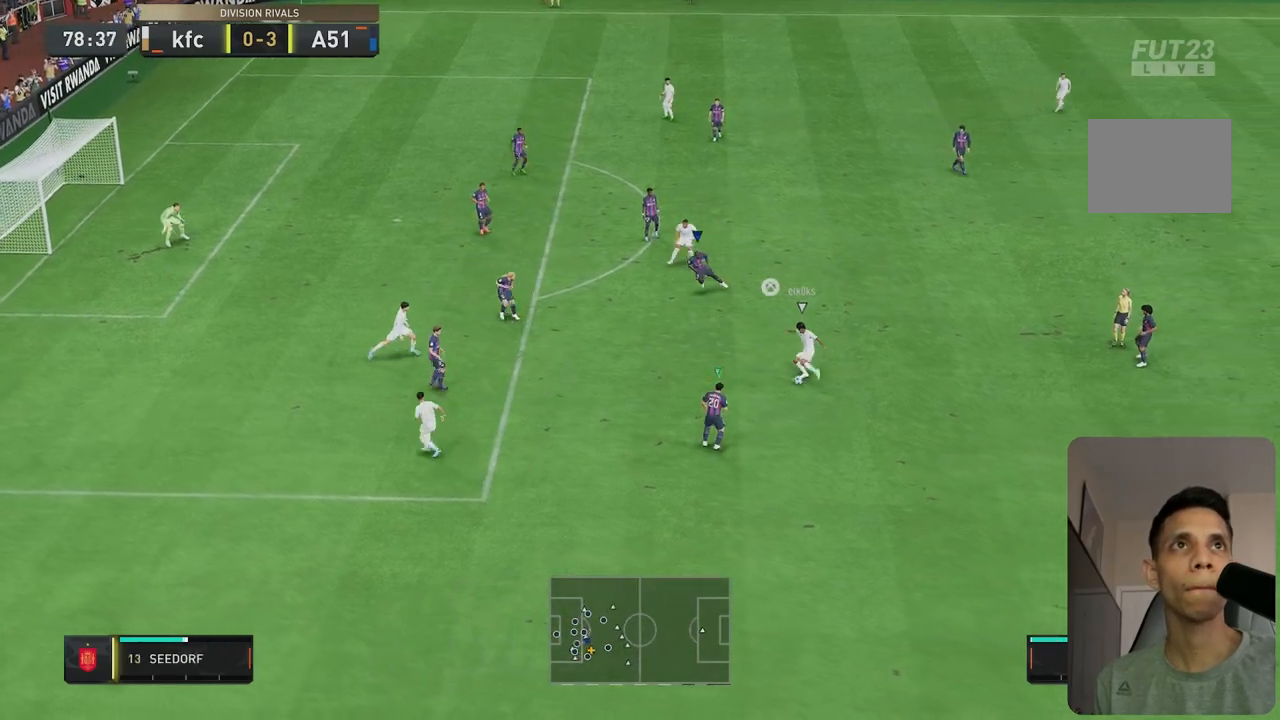
{"buttons": ["L2", "R1", "R2"], "left_stick": "down", "right_stick": "center", "events": [[33, "left_stick", "down-left"], [267, "L2", "up"], [483, "left_stick", "down"], [500, "L2", "down"]]}
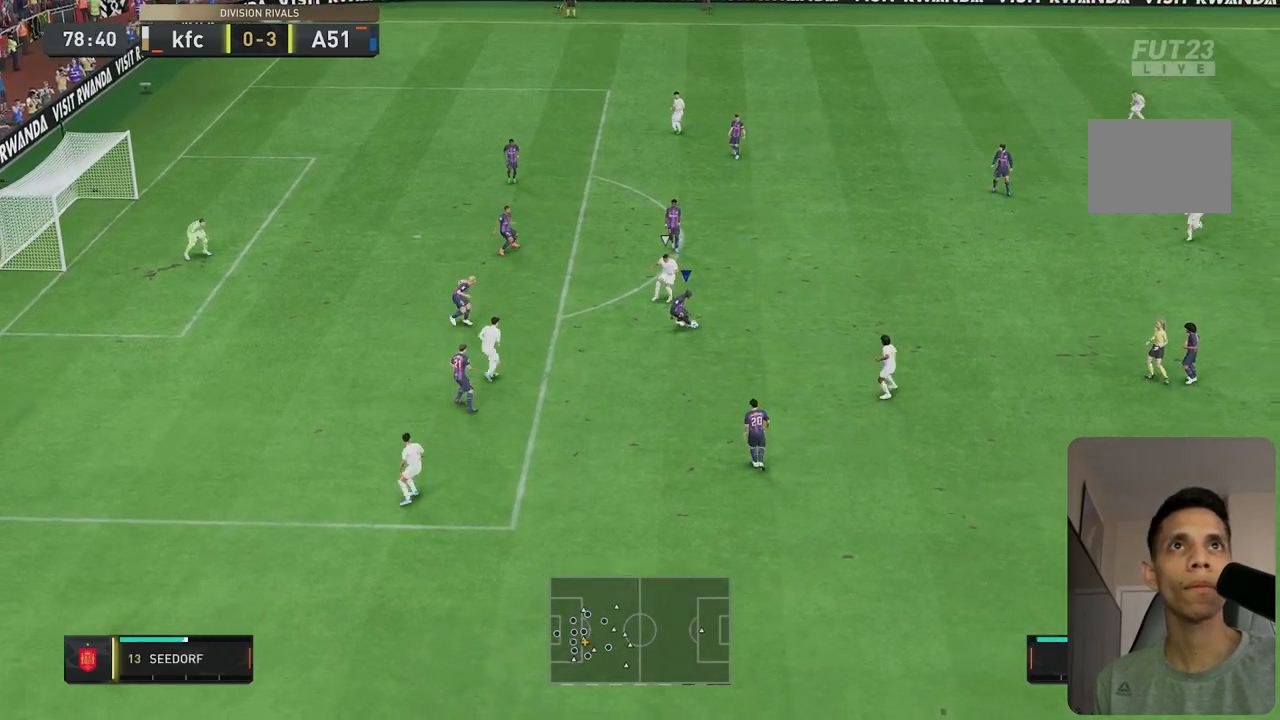
{"buttons": ["L2"], "left_stick": "right", "right_stick": "center", "events": [[17, "R1", "up"], [17, "left_stick", "down-right"], [50, "R2", "up"], [150, "left_stick", "right"]]}
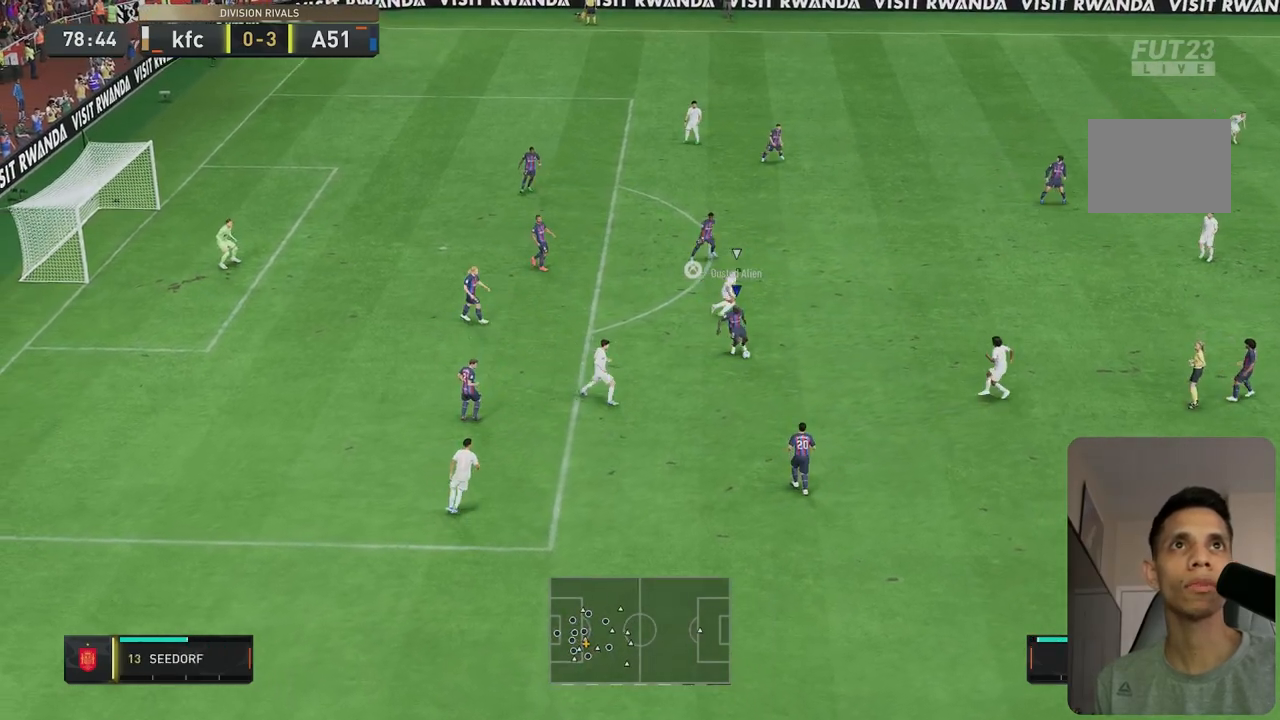
{"buttons": ["R2"], "left_stick": "down-right", "right_stick": "center", "events": [[17, "L2", "up"], [17, "left_stick", "down-right"], [117, "left_stick", "down"], [383, "R2", "down"], [417, "left_stick", "down-right"]]}